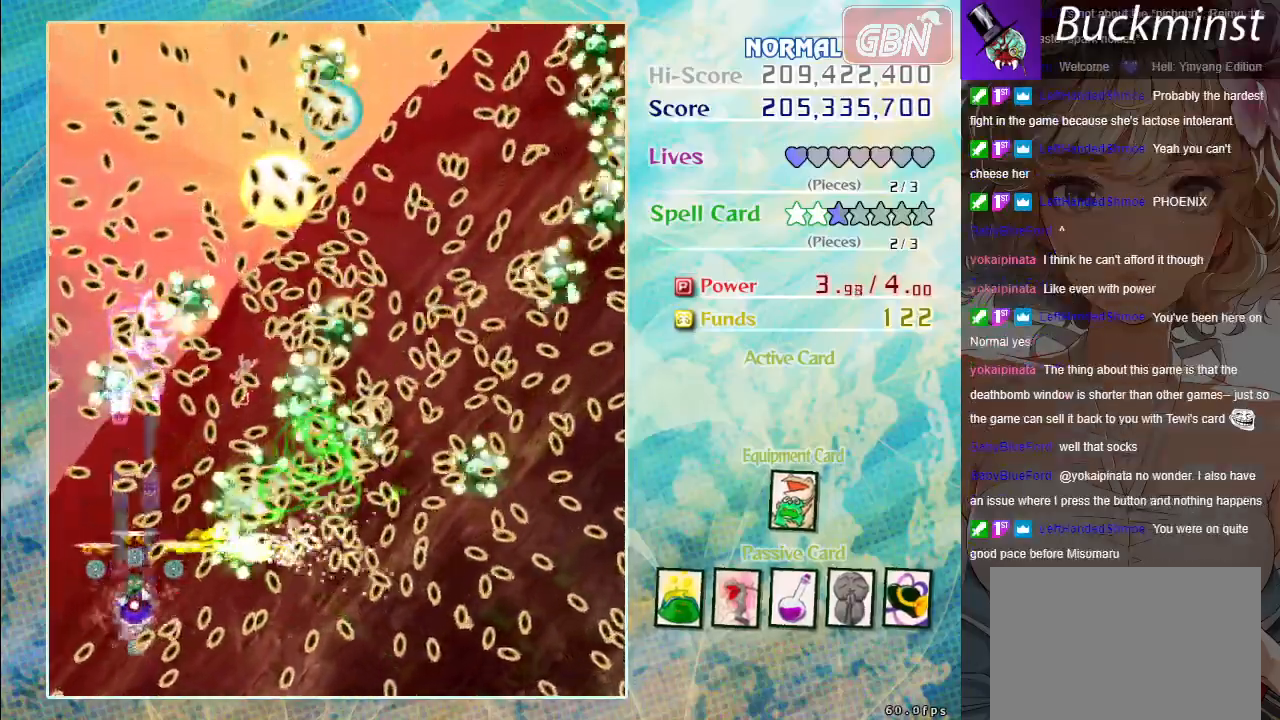
Gameplay with a controller (Xbox layout); each line is a JSON object with the inputs held at the frame after it. "events" lists button and stick changes between this image and that frame as [ms after this image, input, new state], when the widget could be followed in between. Not read: right_stick.
{"buttons": ["A", "X"], "left_stick": "center", "events": [[133, "left_stick", "down-right"], [200, "left_stick", "center"]]}
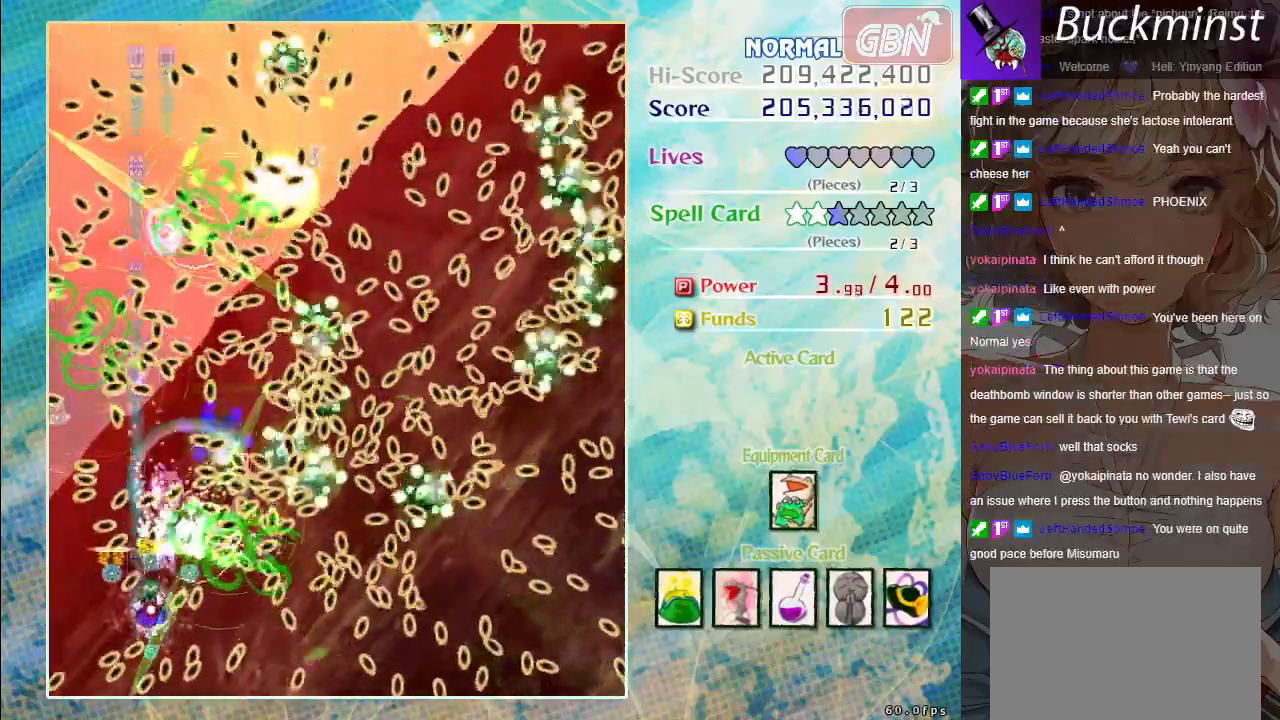
{"buttons": ["A", "X"], "left_stick": "up-left", "events": [[467, "left_stick", "up-left"]]}
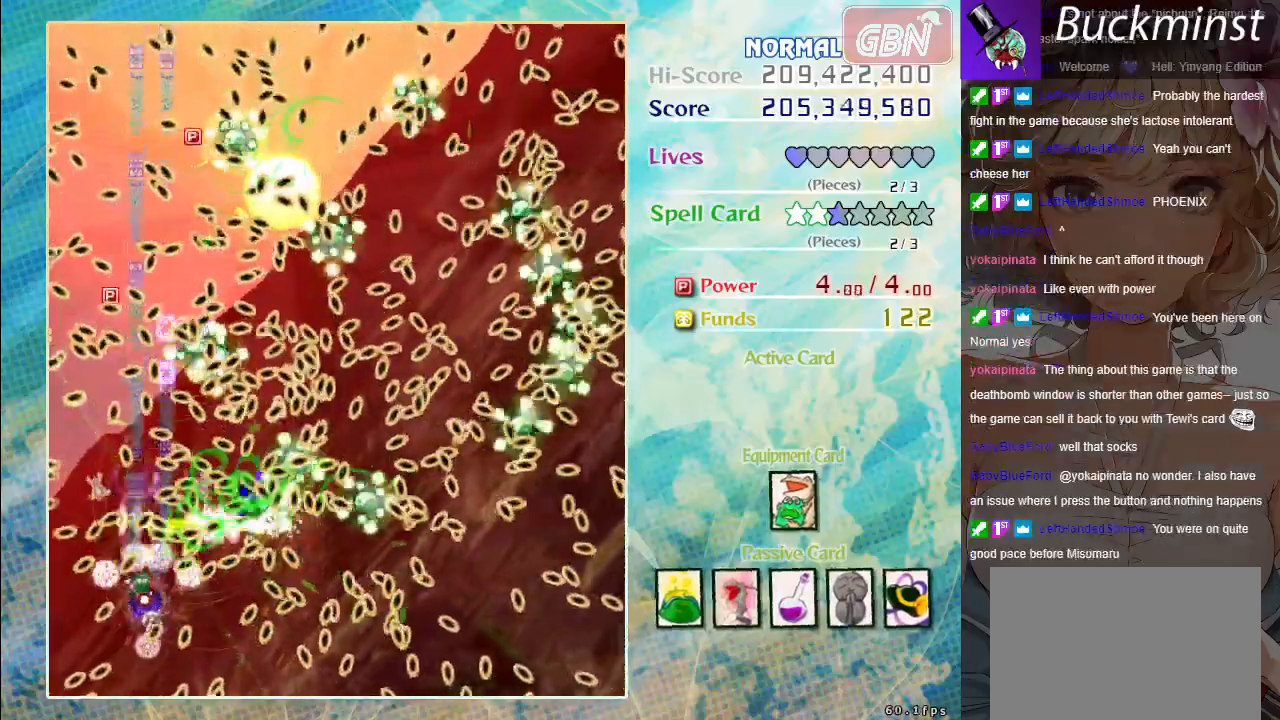
{"buttons": ["A", "X"], "left_stick": "center", "events": [[67, "left_stick", "center"], [333, "left_stick", "down-left"], [467, "left_stick", "center"]]}
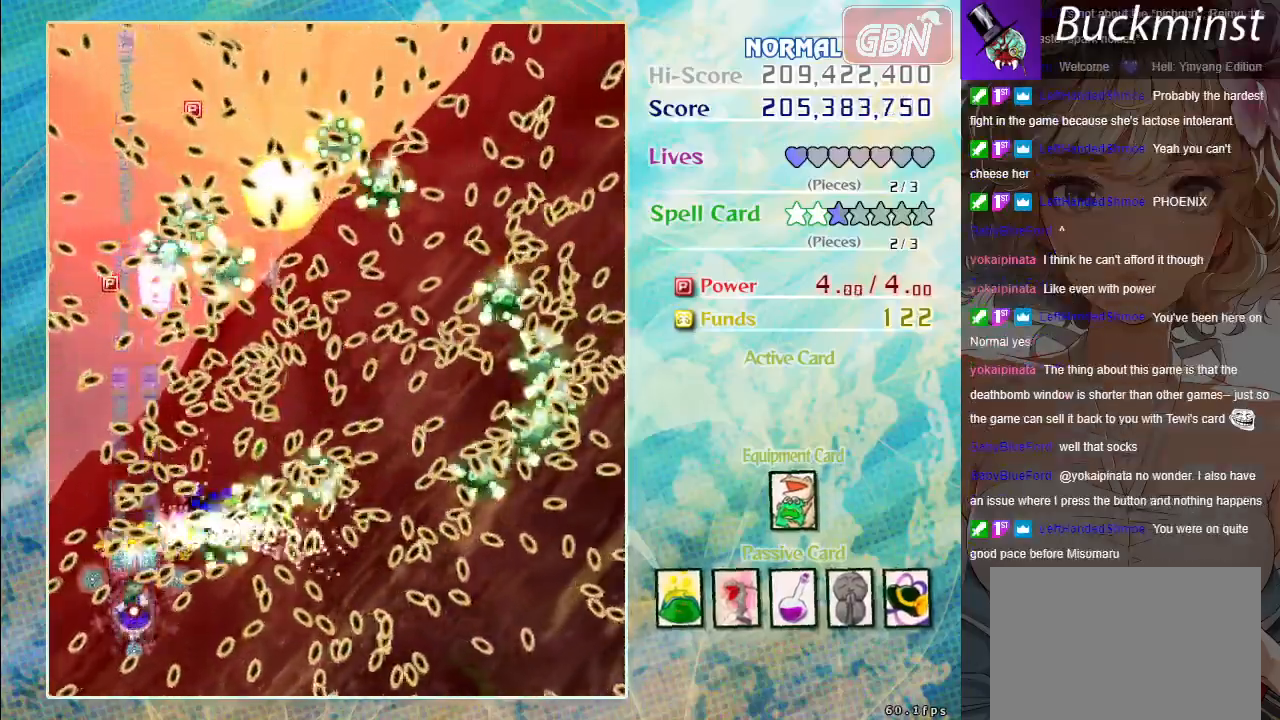
{"buttons": ["A", "X"], "left_stick": "center", "events": [[100, "left_stick", "down"], [183, "left_stick", "center"], [250, "left_stick", "down"], [483, "left_stick", "center"]]}
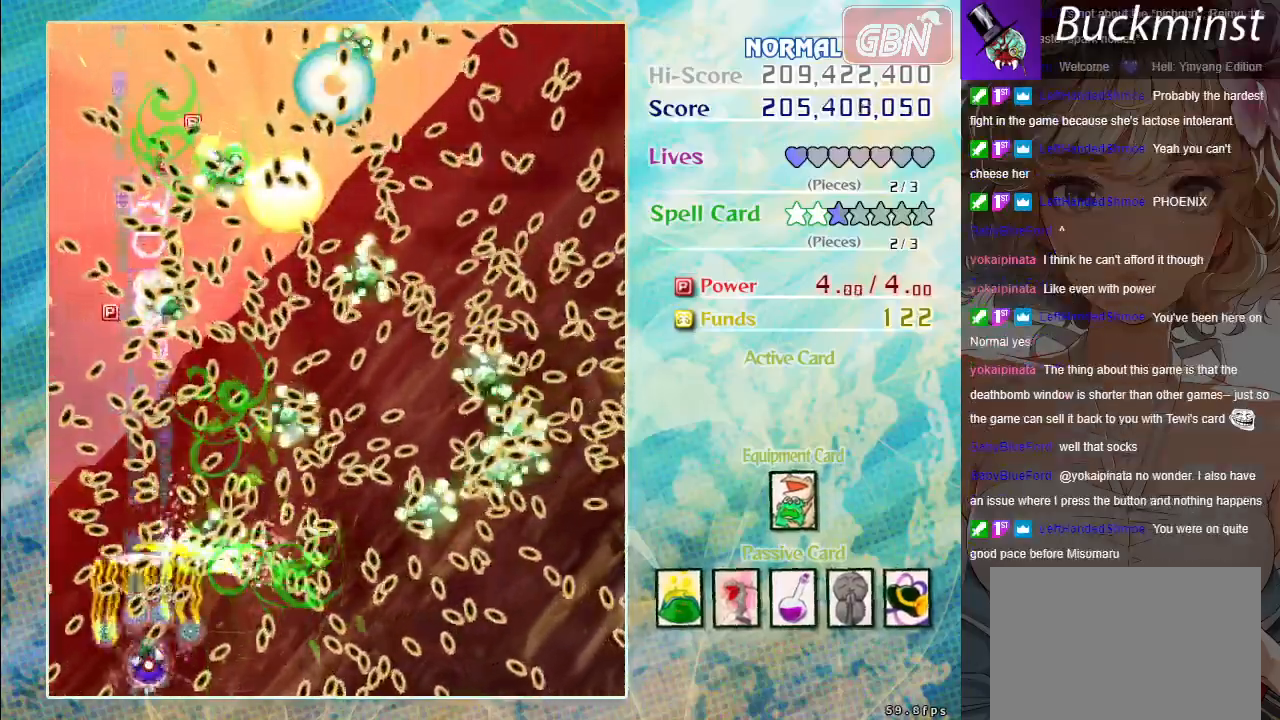
{"buttons": ["A", "X"], "left_stick": "up", "events": [[417, "left_stick", "up"]]}
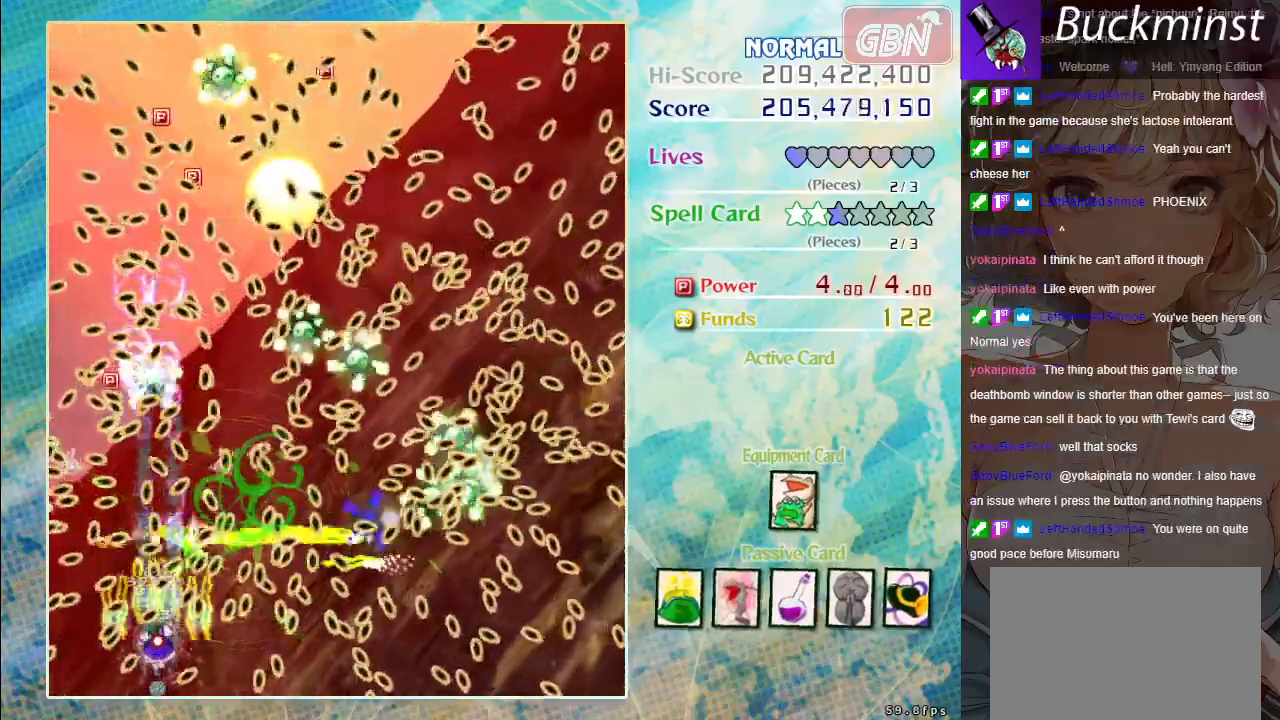
{"buttons": ["A", "X"], "left_stick": "center", "events": [[33, "left_stick", "center"], [200, "left_stick", "down-right"], [317, "left_stick", "center"]]}
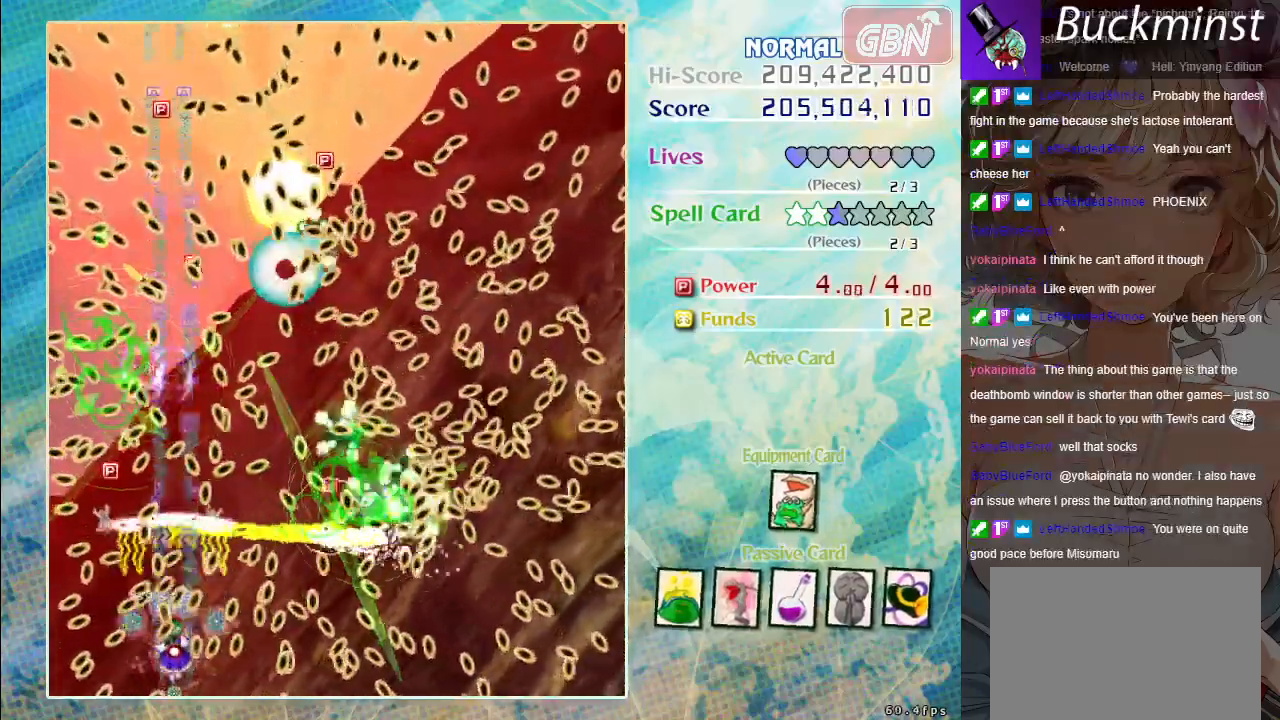
{"buttons": ["A", "X"], "left_stick": "center", "events": [[350, "left_stick", "right"], [400, "left_stick", "center"]]}
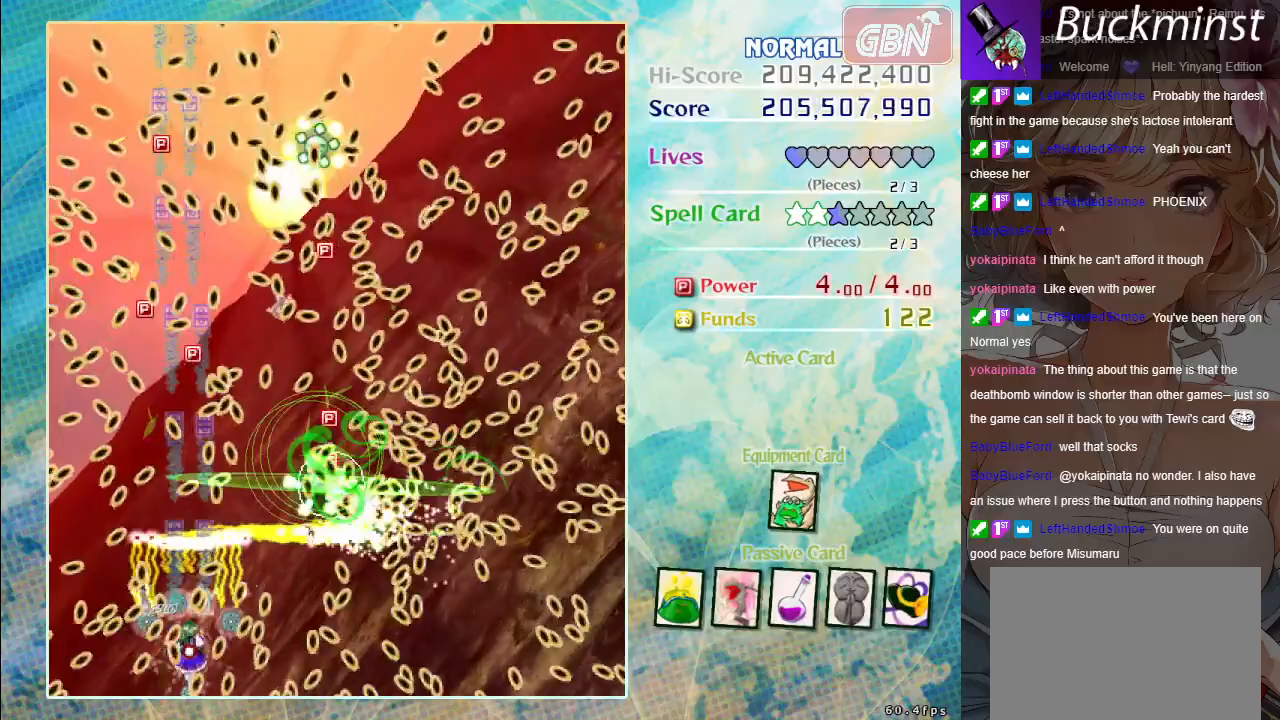
{"buttons": ["A", "X"], "left_stick": "center", "events": [[433, "left_stick", "down-right"], [500, "left_stick", "center"]]}
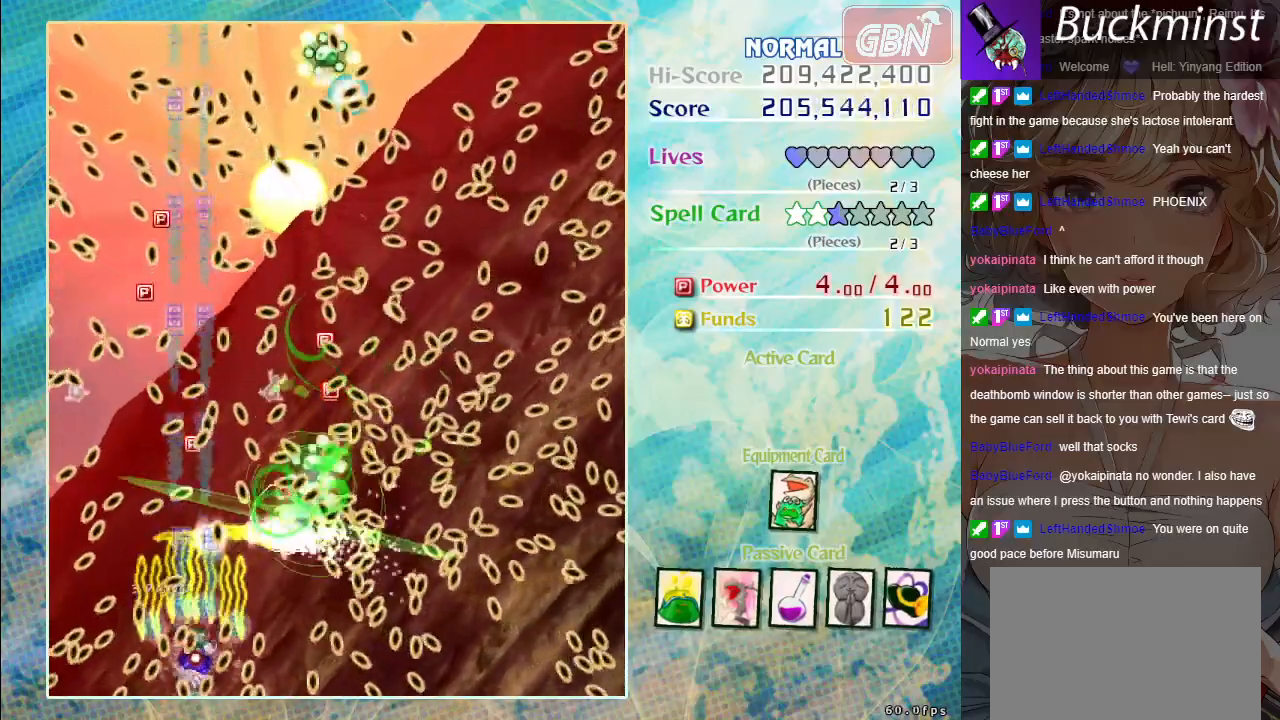
{"buttons": ["A", "X"], "left_stick": "up", "events": [[450, "left_stick", "up"]]}
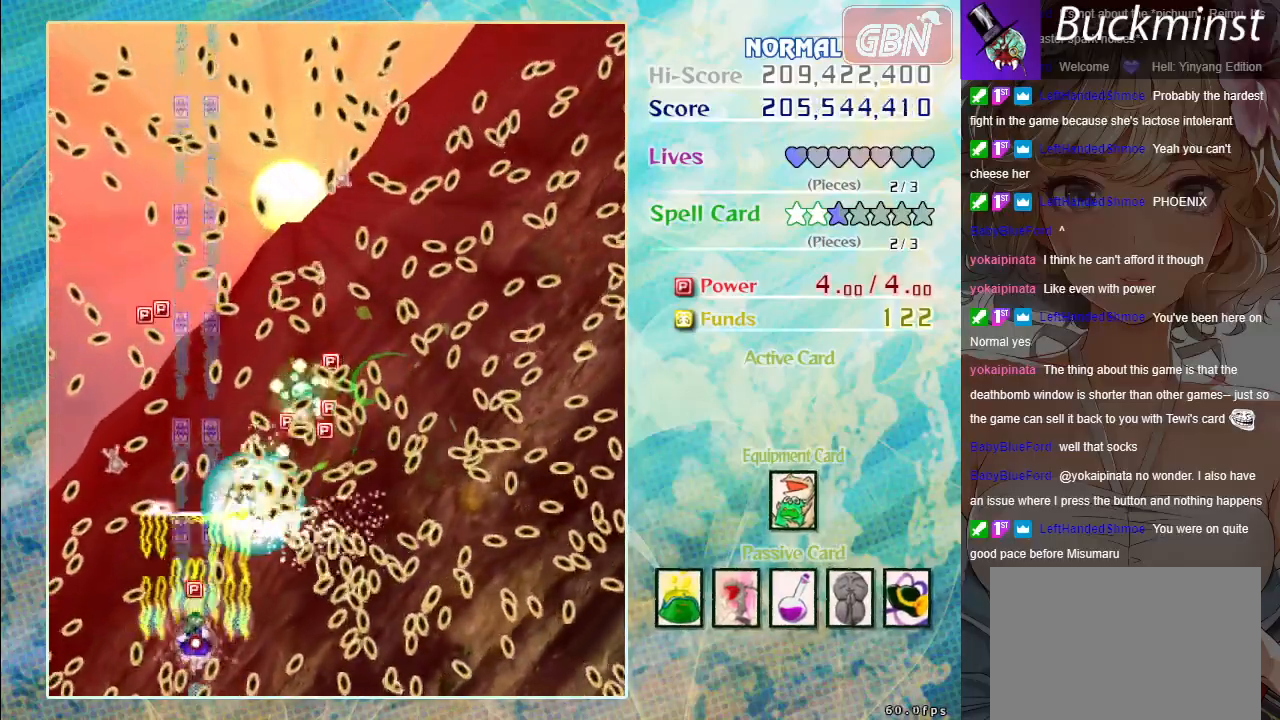
{"buttons": ["A", "X"], "left_stick": "center", "events": [[50, "left_stick", "center"]]}
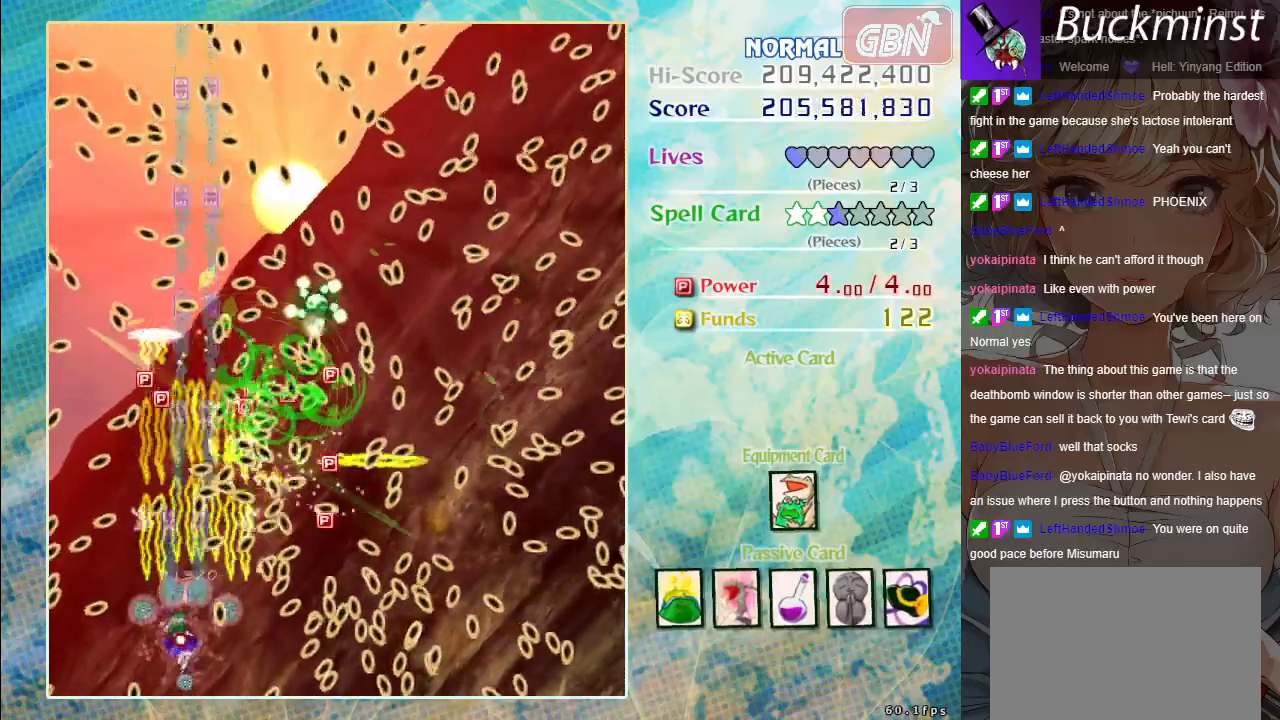
{"buttons": ["A", "X"], "left_stick": "center", "events": [[283, "left_stick", "up-left"], [367, "left_stick", "center"]]}
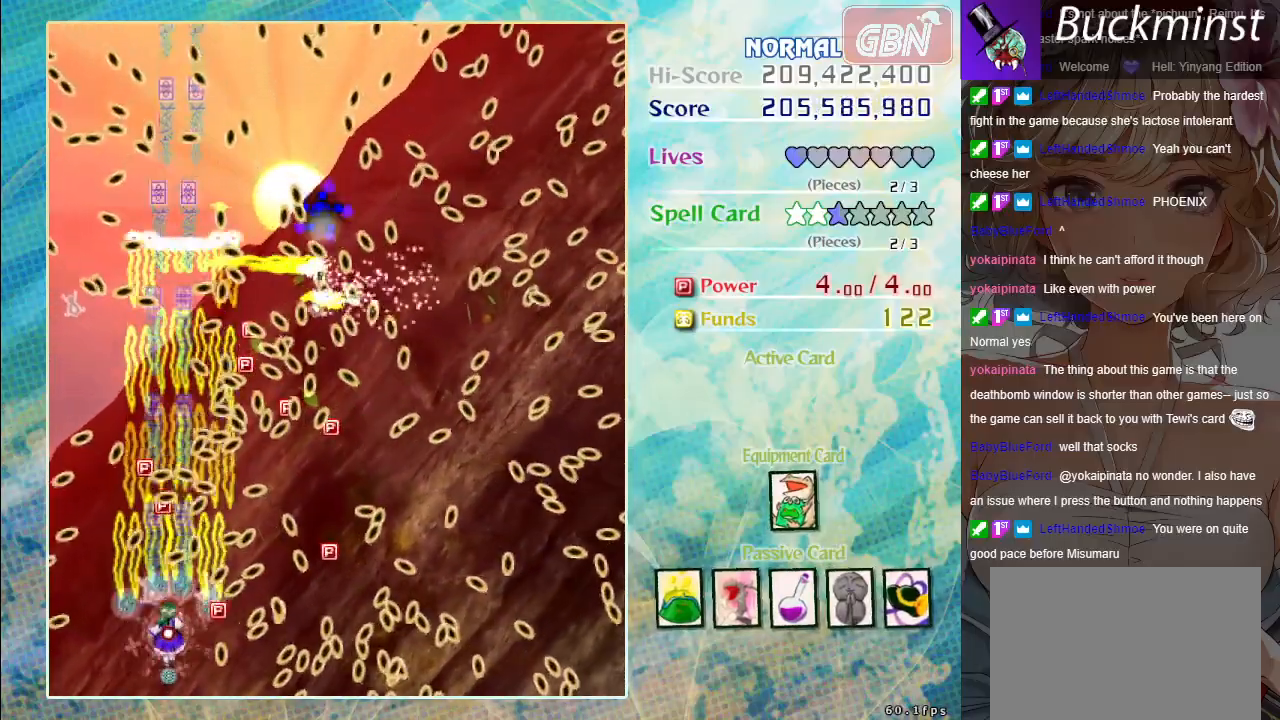
{"buttons": ["A", "X"], "left_stick": "center", "events": []}
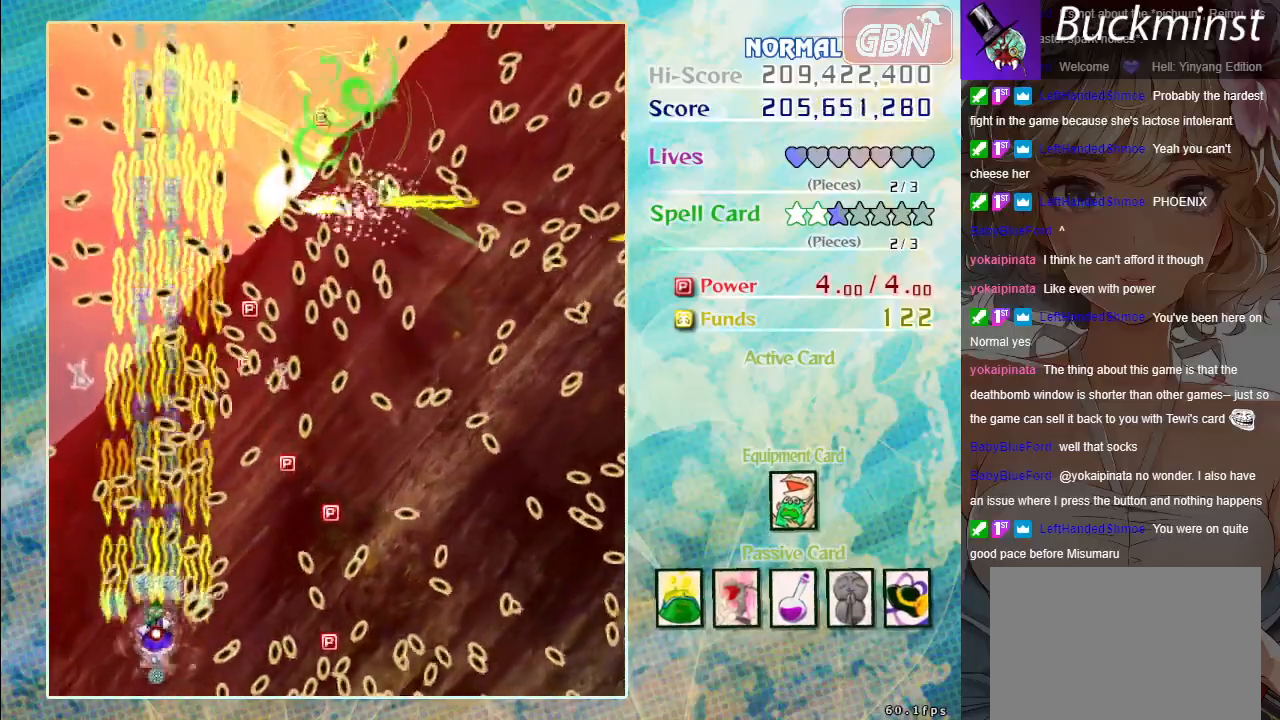
{"buttons": ["A", "X"], "left_stick": "center", "events": [[150, "left_stick", "up-left"], [233, "left_stick", "center"]]}
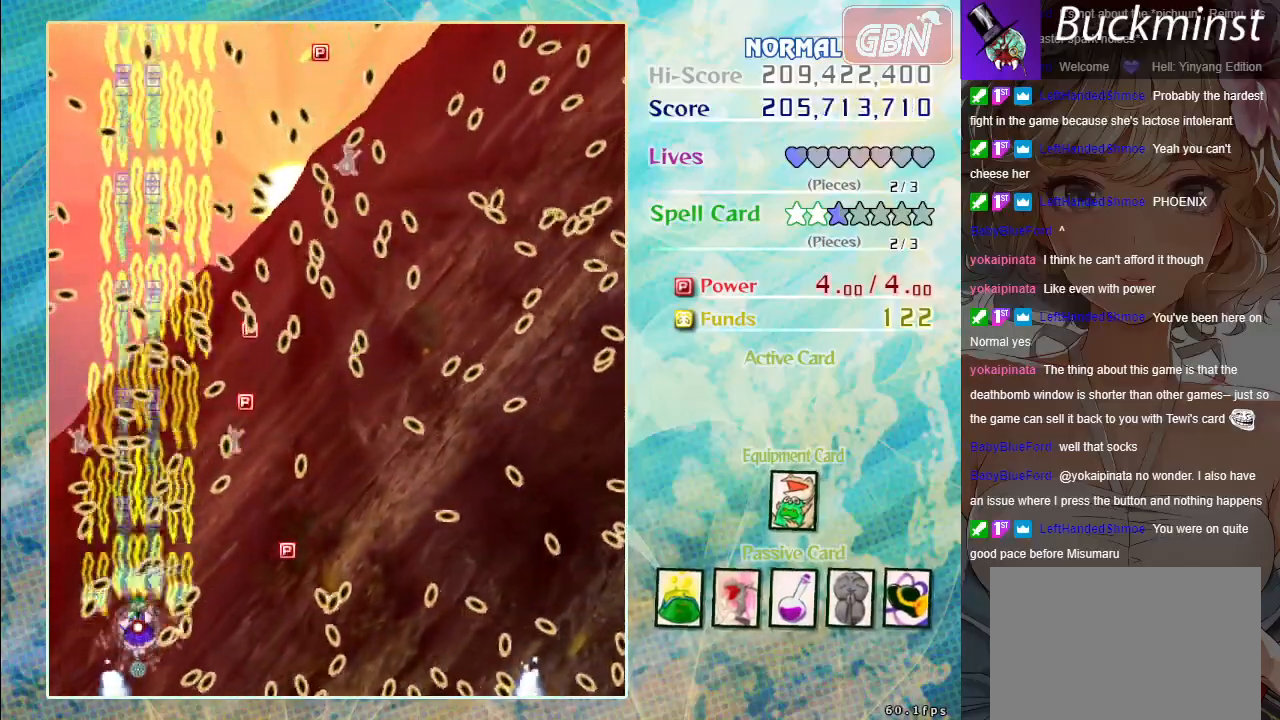
{"buttons": ["A", "X"], "left_stick": "center", "events": [[183, "left_stick", "up-left"], [283, "left_stick", "center"]]}
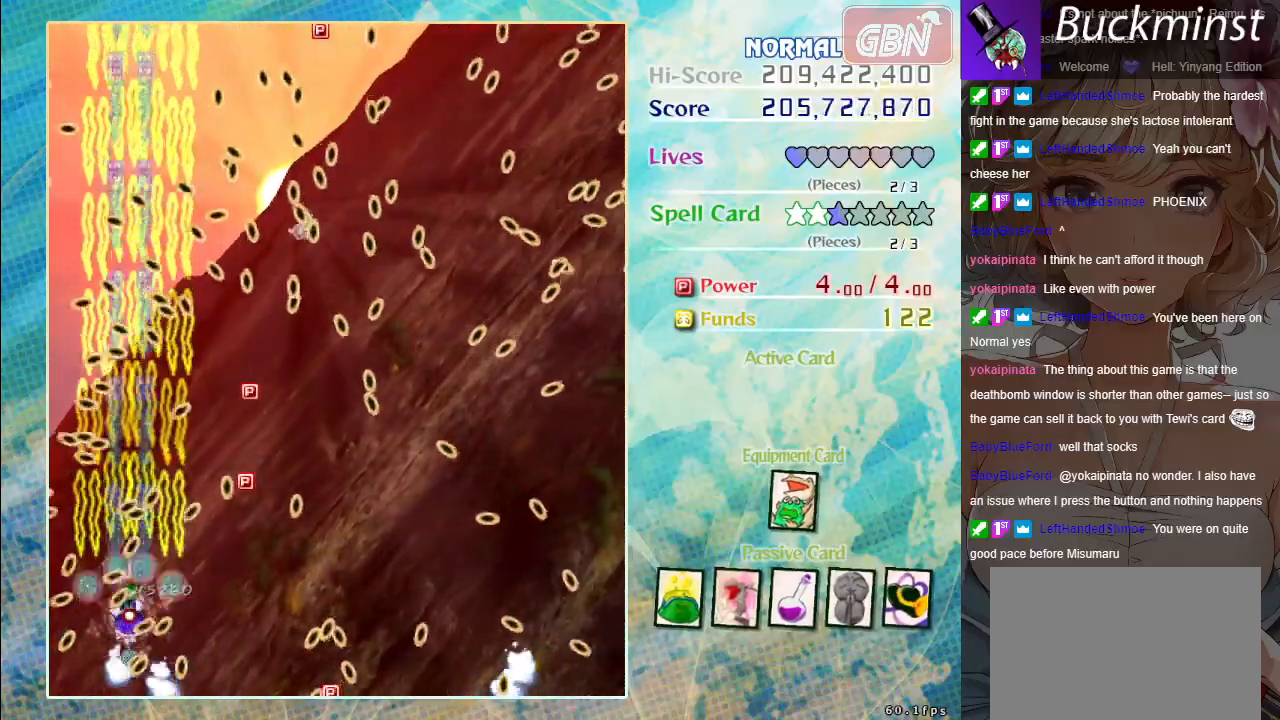
{"buttons": ["A", "X"], "left_stick": "down-right", "events": [[83, "left_stick", "up"], [183, "left_stick", "up-right"], [500, "left_stick", "down-right"]]}
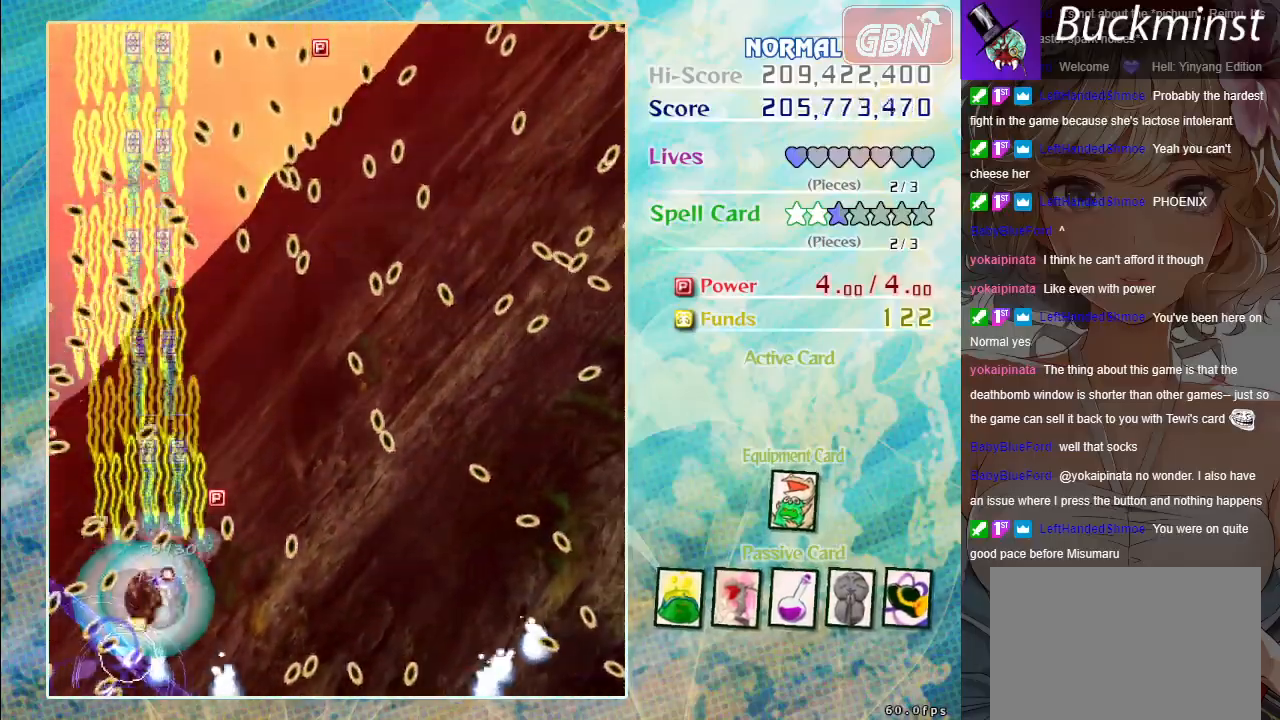
{"buttons": ["A", "X"], "left_stick": "up", "events": [[183, "left_stick", "center"], [367, "left_stick", "up"]]}
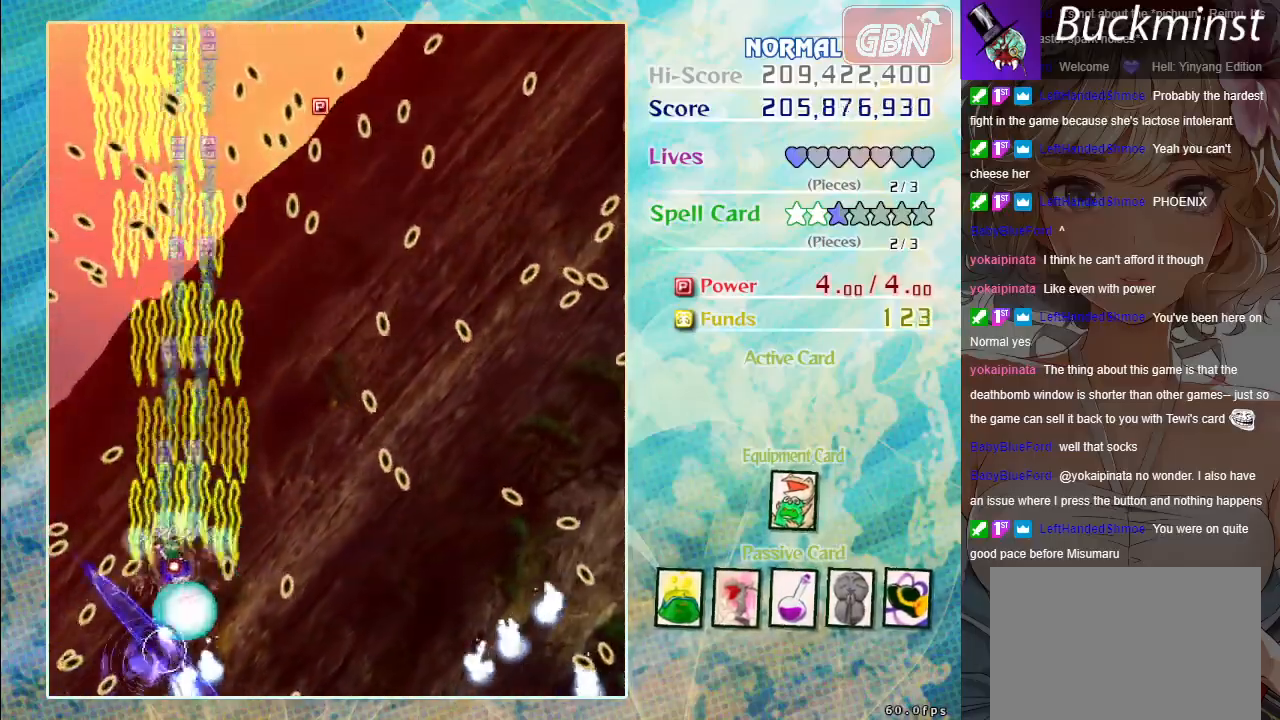
{"buttons": ["A", "X"], "left_stick": "up", "events": [[217, "left_stick", "up-right"], [400, "left_stick", "up"]]}
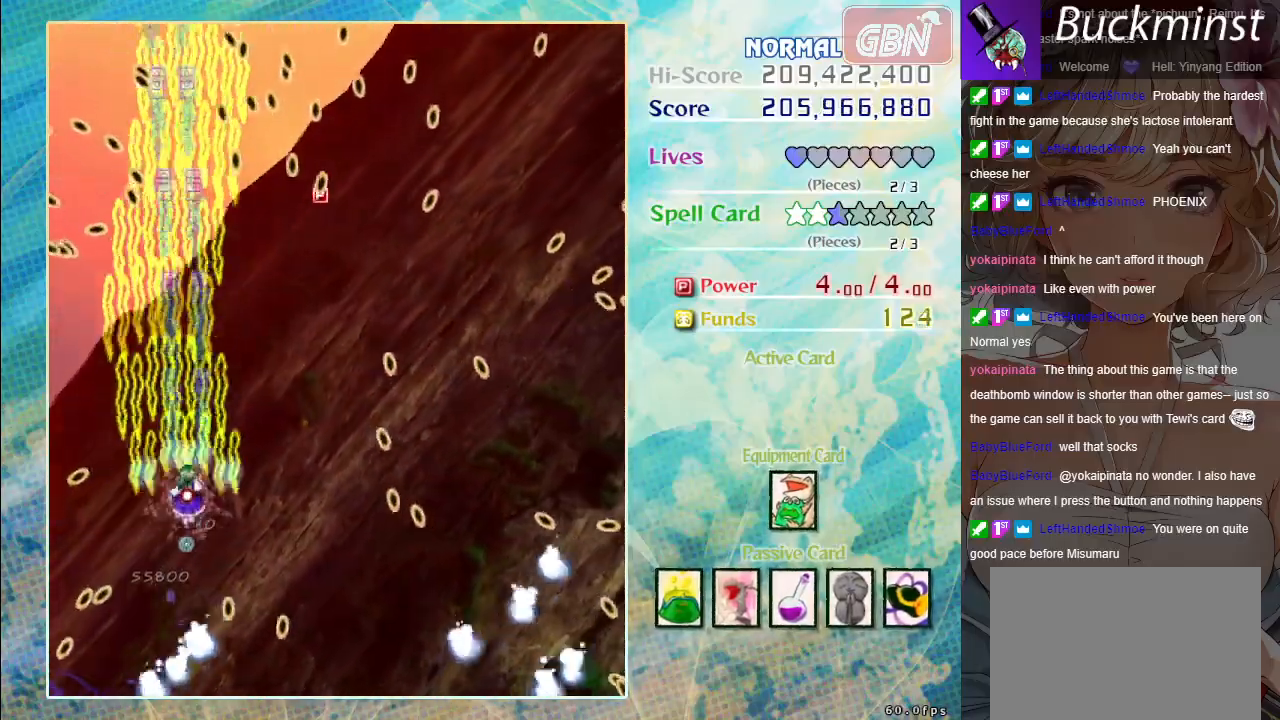
{"buttons": ["A", "X"], "left_stick": "center", "events": [[283, "left_stick", "right"], [500, "left_stick", "center"]]}
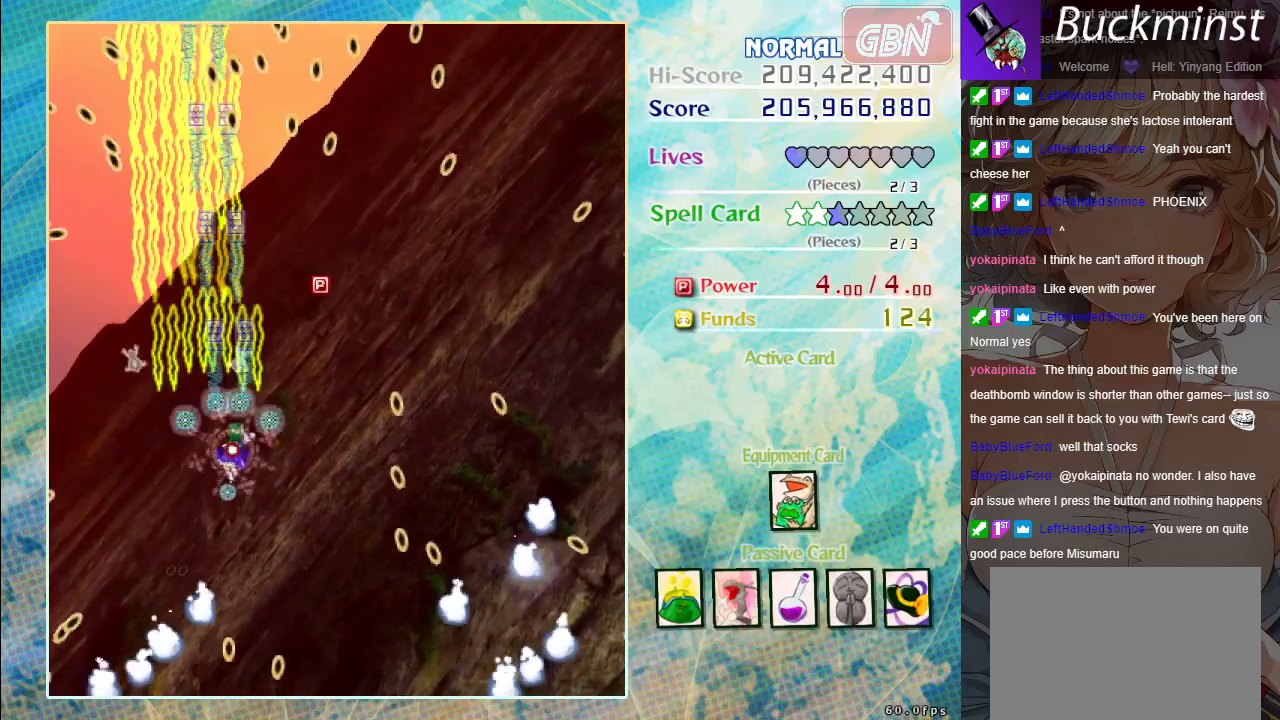
{"buttons": ["A", "X"], "left_stick": "center", "events": [[333, "left_stick", "down-right"], [450, "left_stick", "center"]]}
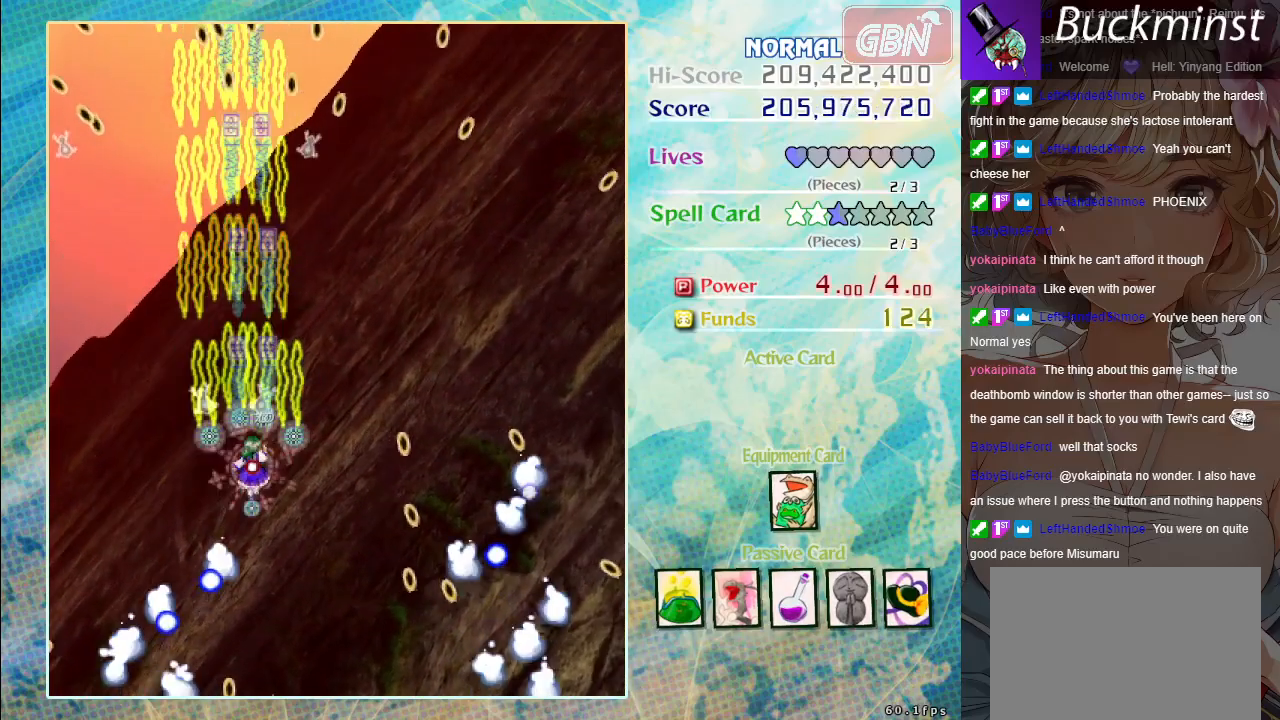
{"buttons": ["A", "X"], "left_stick": "down-right", "events": [[117, "left_stick", "down-right"]]}
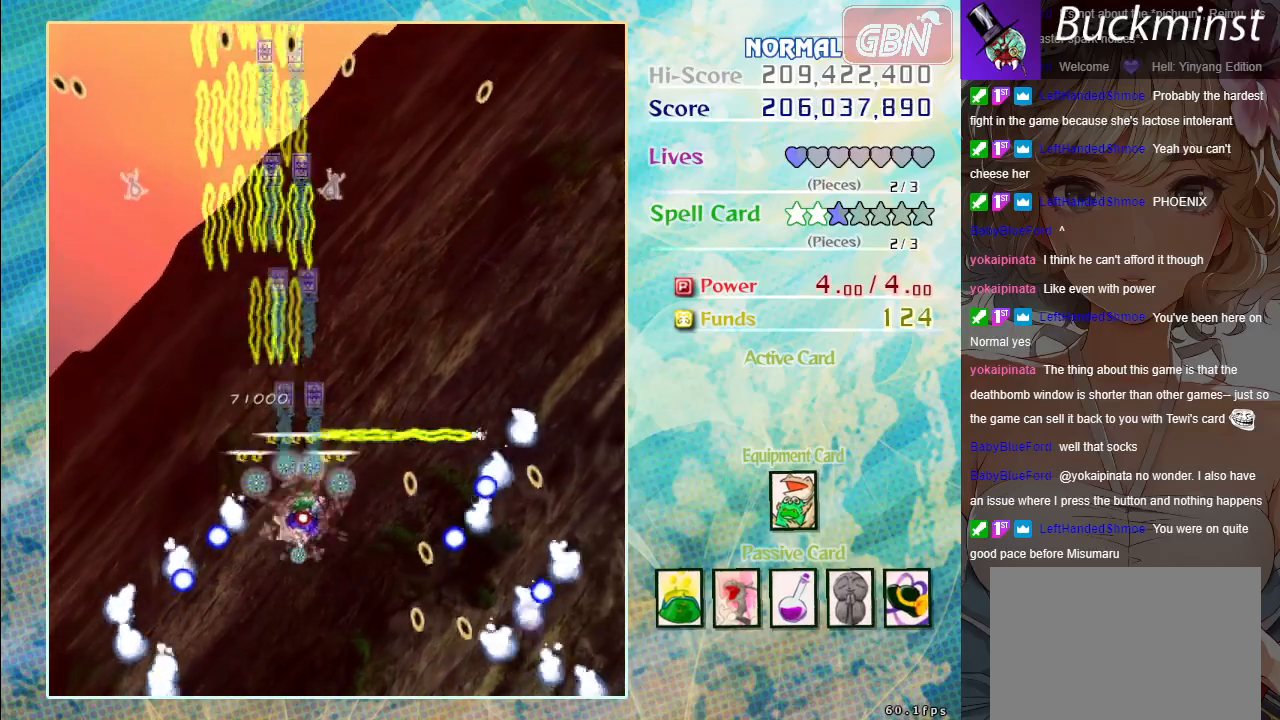
{"buttons": ["A", "X"], "left_stick": "center", "events": [[83, "left_stick", "down"], [350, "left_stick", "center"]]}
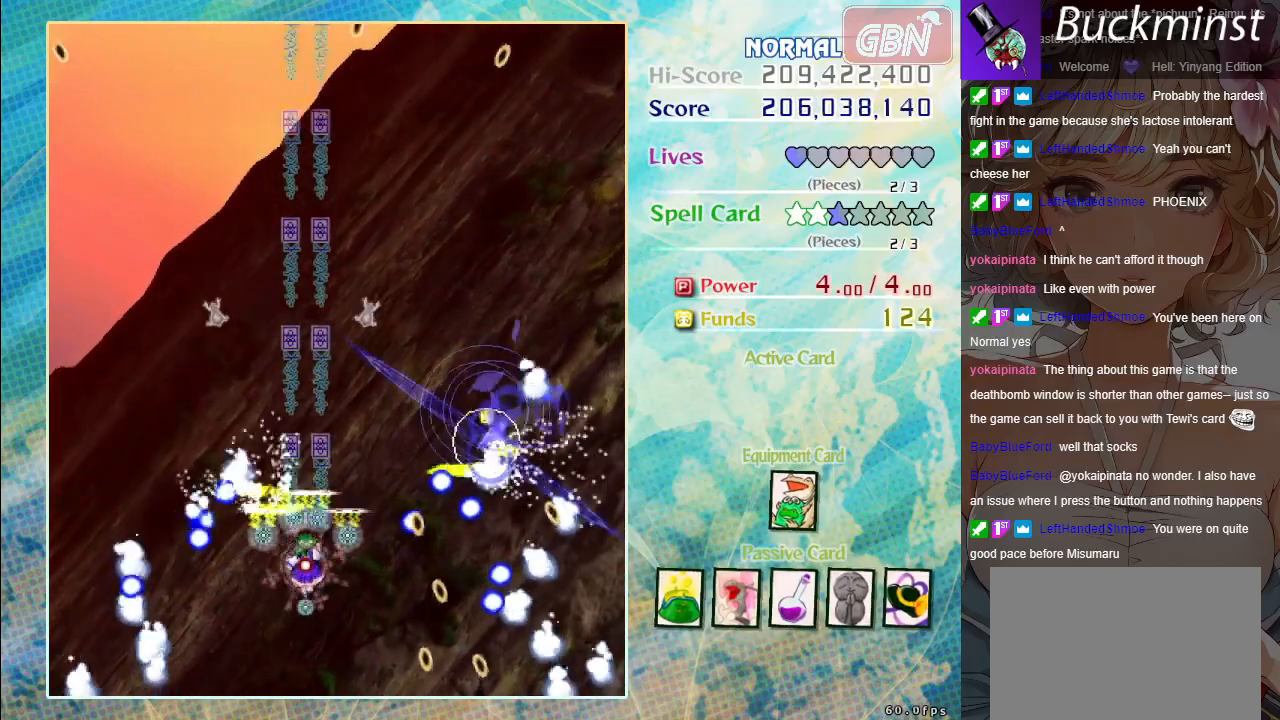
{"buttons": ["A", "X"], "left_stick": "center", "events": []}
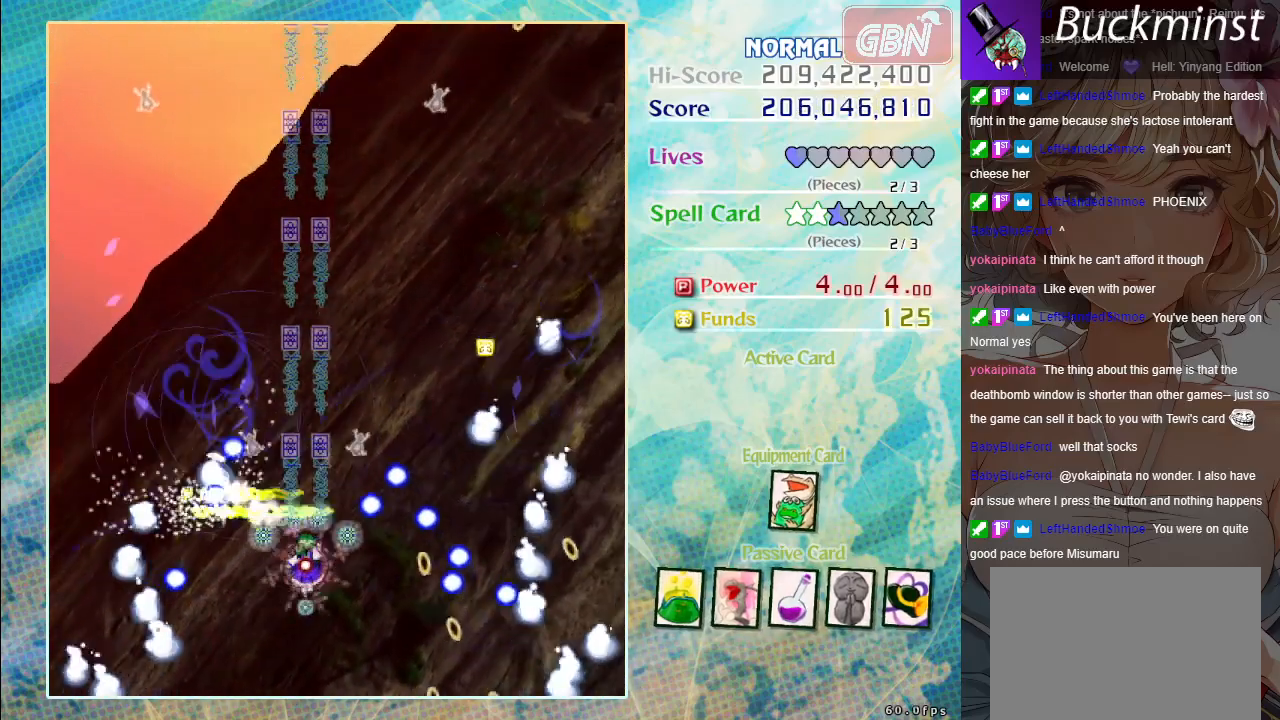
{"buttons": ["A", "X"], "left_stick": "center", "events": []}
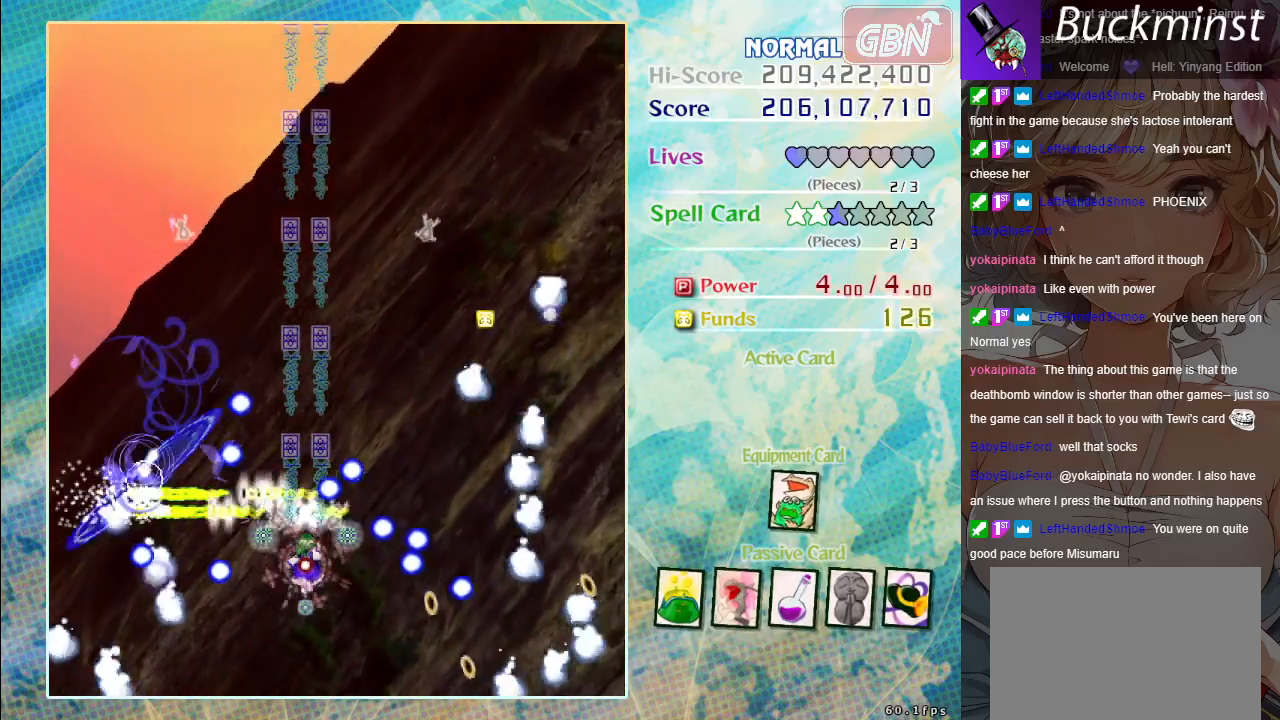
{"buttons": ["A", "X"], "left_stick": "center", "events": [[183, "left_stick", "down"], [300, "left_stick", "center"]]}
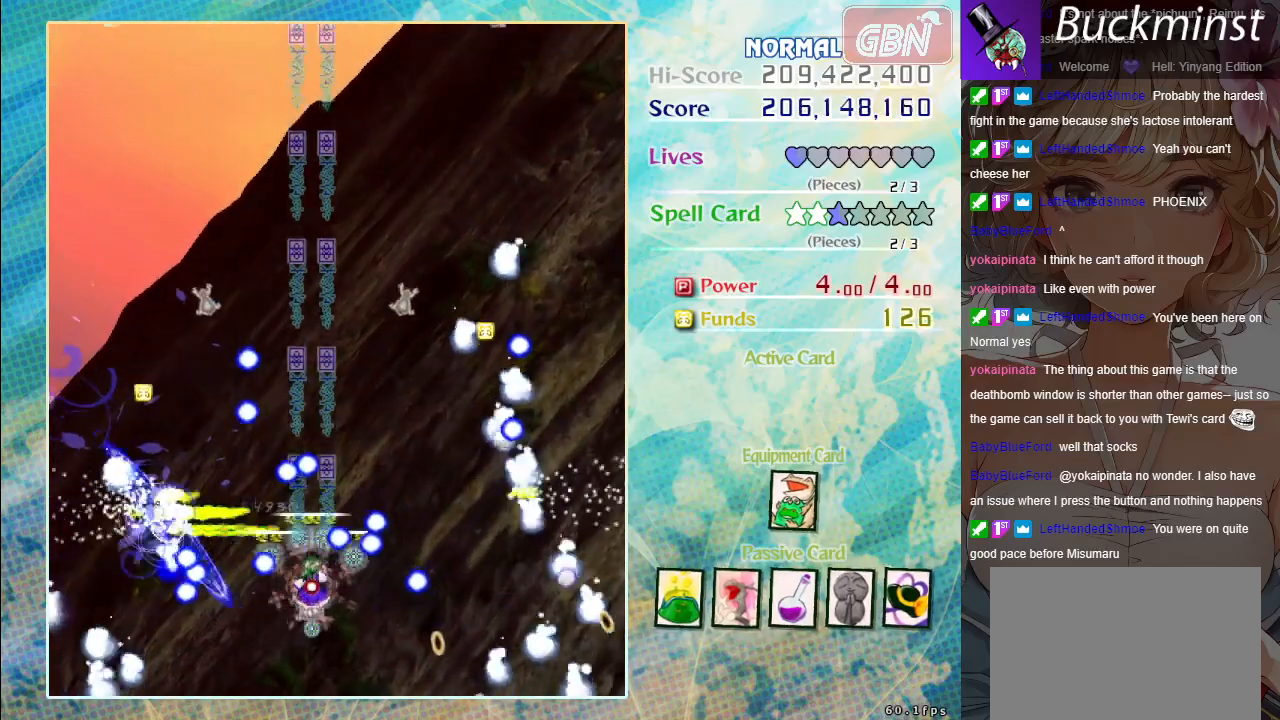
{"buttons": ["A", "X"], "left_stick": "down", "events": [[367, "left_stick", "down"]]}
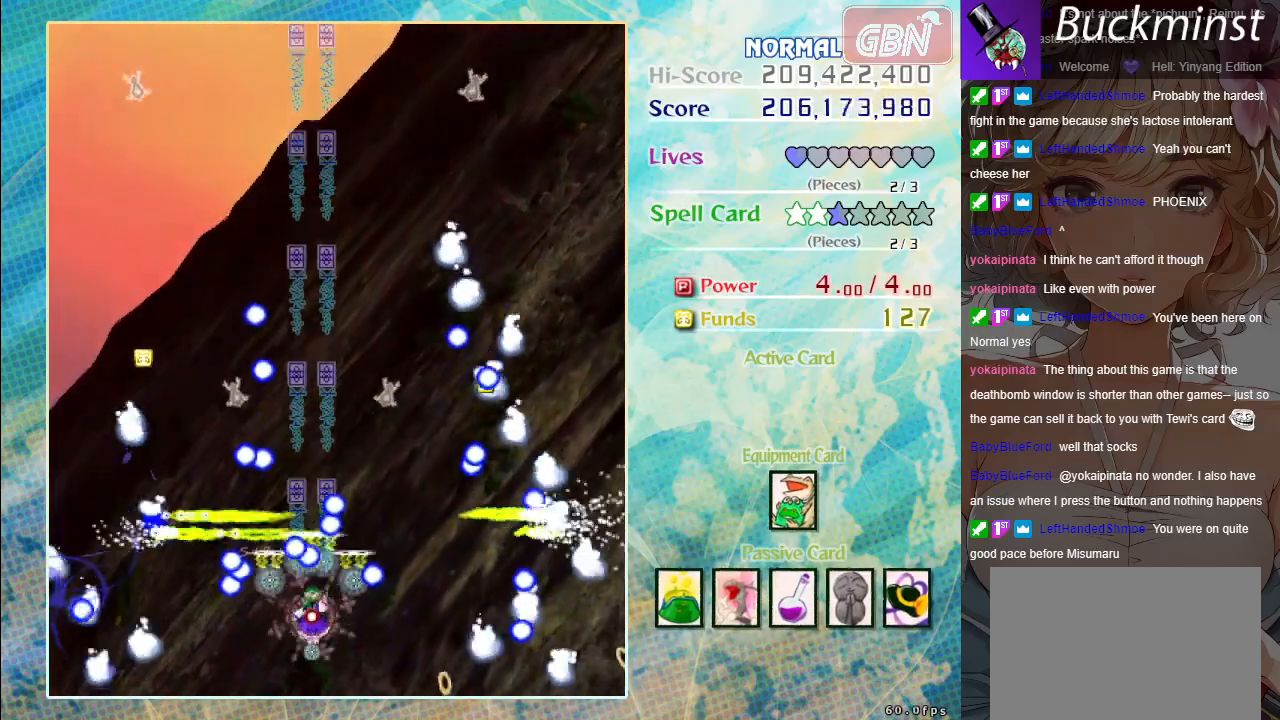
{"buttons": ["A", "X"], "left_stick": "center", "events": [[33, "left_stick", "center"]]}
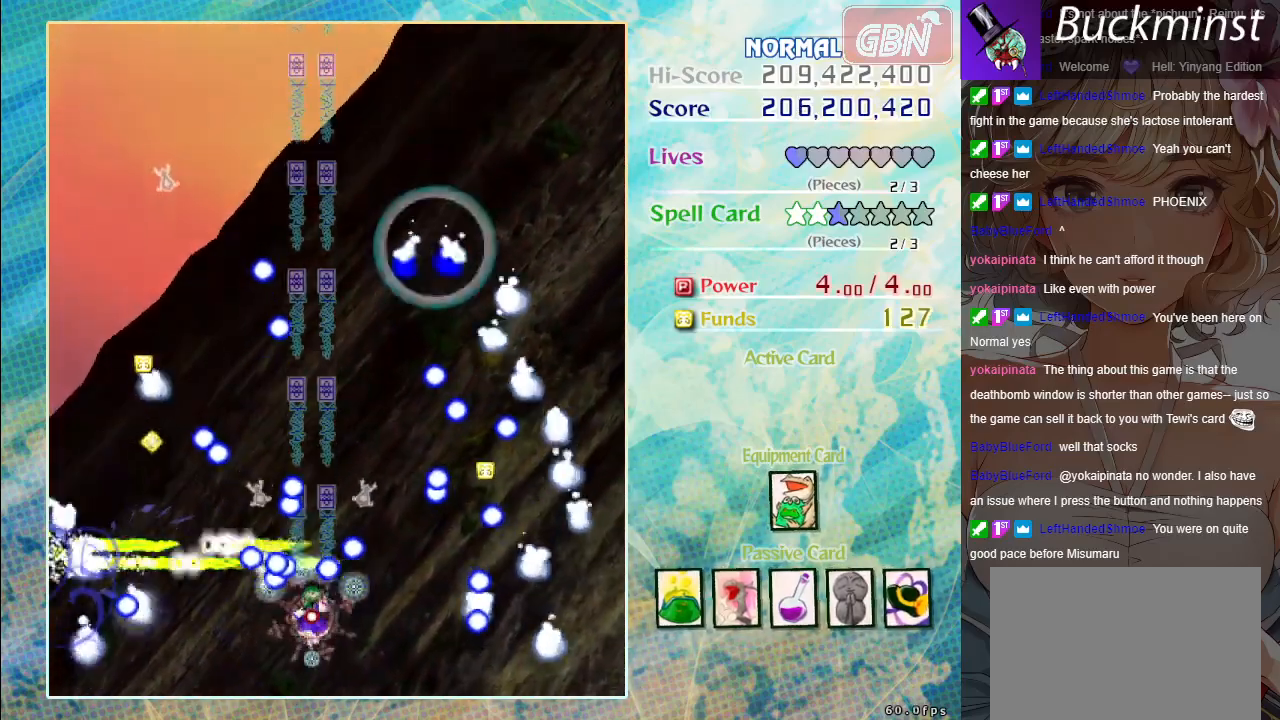
{"buttons": ["A", "X"], "left_stick": "center", "events": []}
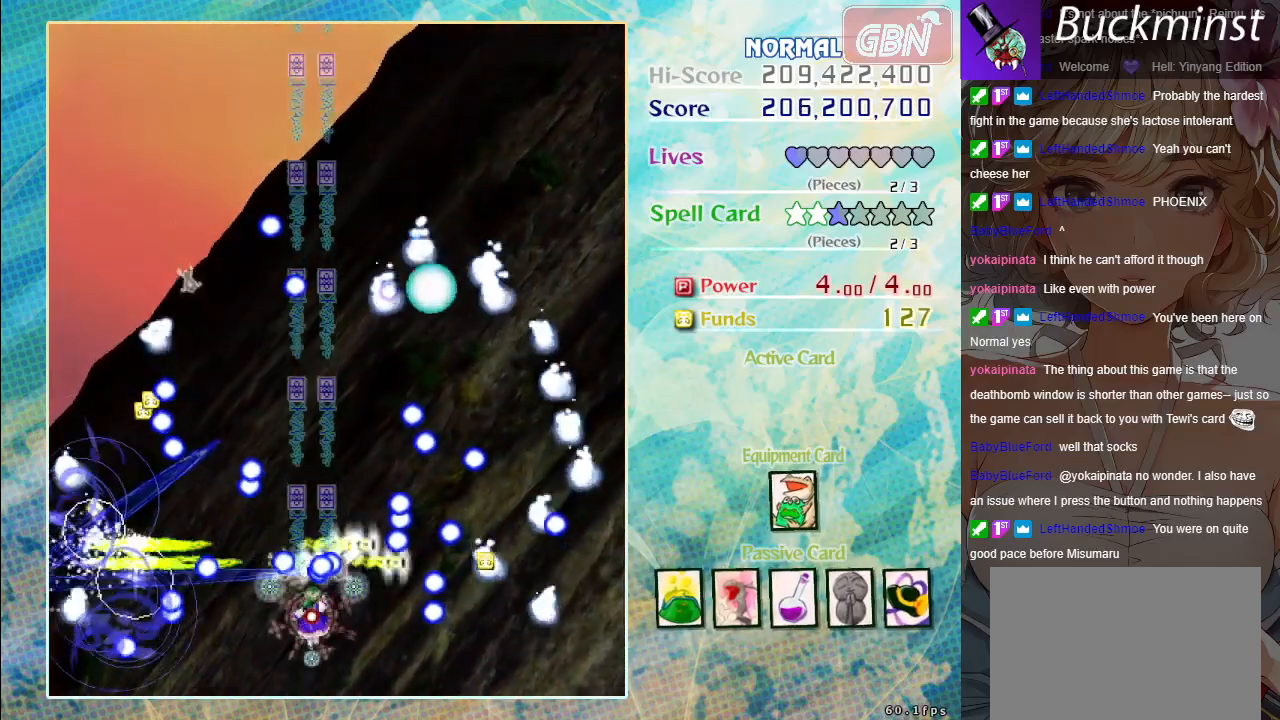
{"buttons": ["A", "X"], "left_stick": "down", "events": [[200, "left_stick", "down"]]}
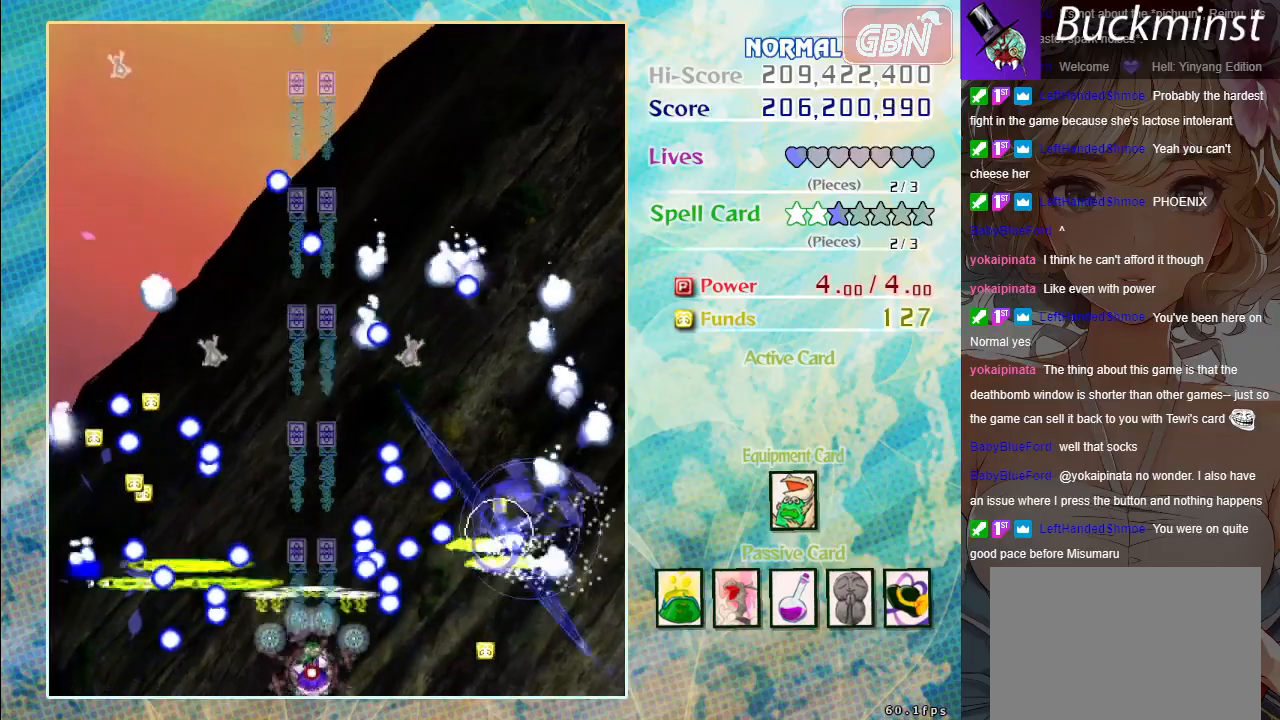
{"buttons": ["A", "X"], "left_stick": "center", "events": [[350, "left_stick", "center"]]}
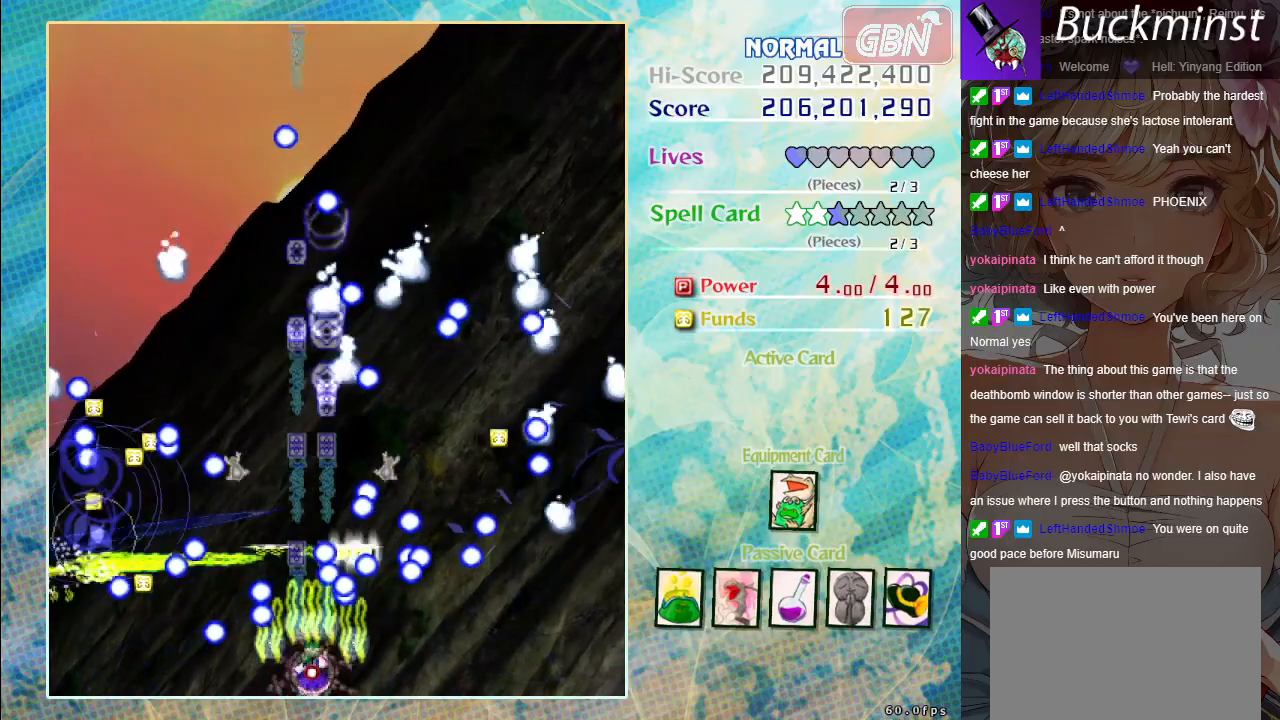
{"buttons": ["A", "X"], "left_stick": "center", "events": []}